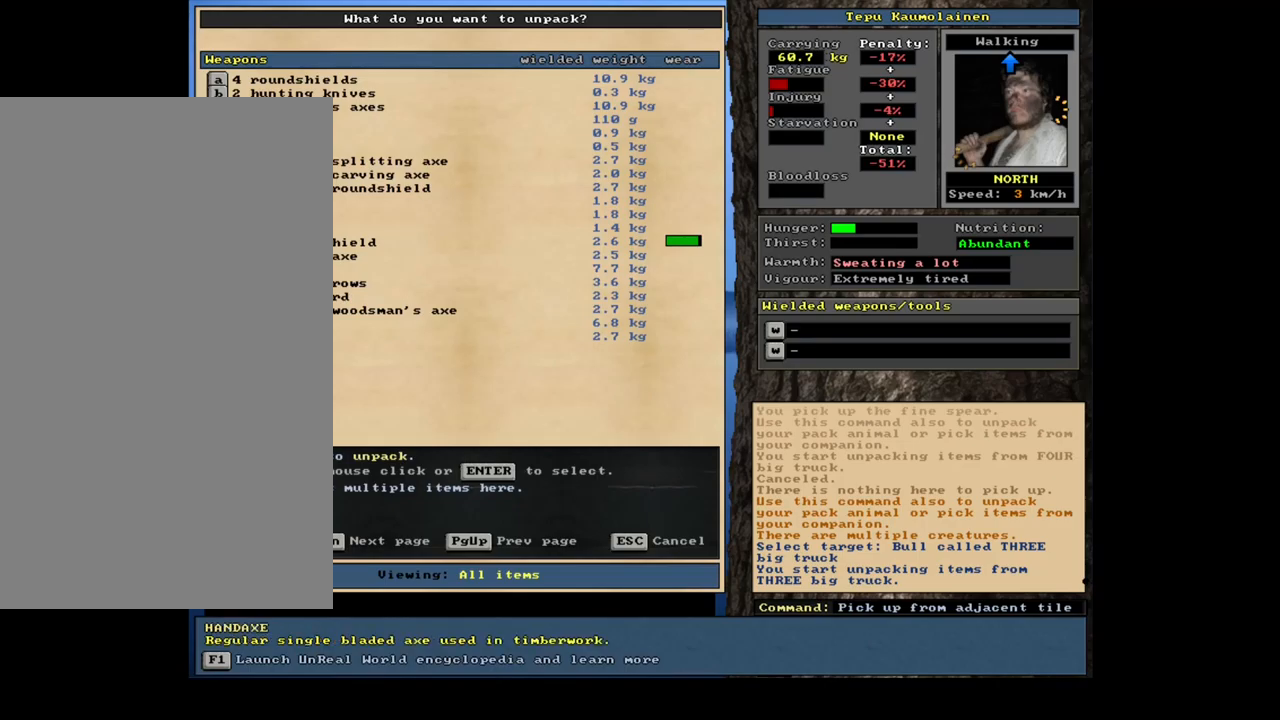
Gameplay with keyboard and mouse; each line is a JSON object with the keys and mouse buttons held at the frame after it. "events" lists presses ("down") and releases ("up") of ".", "/", "0", "1", "2", "3", "4", "5", "6", "7", "8", "9", "a", "alt_l", "alt_r", "b", "backslash", "backspace", "c", "caps_lock", "comma", "ctrl_l", "ctrl_r", "d", "down", "e", "equals", "escape", "f", "f1", "f10", "f11", "f12", "f2", "f3", "f4", "f5", "f6", "f7", "f8", "f9", "g", "h", "i", "j", "k", "l", "lbracket", "left", "m", "minus", "n", "num0", "num1", "num2", "num3", "num4", "num5", "num6", "num7", "num8", "num9", "o", "p", "q", "quote", "r", "rbracket", "return", "right", "s", "semicolon", "shift_l", "shift_r", "space", "super", "t", "tab", "tilde", "u", "up", "v", "w", "x", "y", "z", "mouse_left", "mouse_wheel", "mouse_right", "mouse_mb4" and "mouse_mb5" between this image and that frame as [ms after this image, input, new state], when the widget could be followed in between. "mouse_left", "mouse_wheel", "mouse_right", "mouse_mb4", "mouse_mb5" = the "left", "wheel", "right", "mb4", "mb5" buttons of the "mouse" list. No other keys are recorded. "wheel" means that the mouse wheel is clicked or scrolled. Mouse movement is not recorded. Not read: other_keys.
{"keys": [], "mouse": [], "events": []}
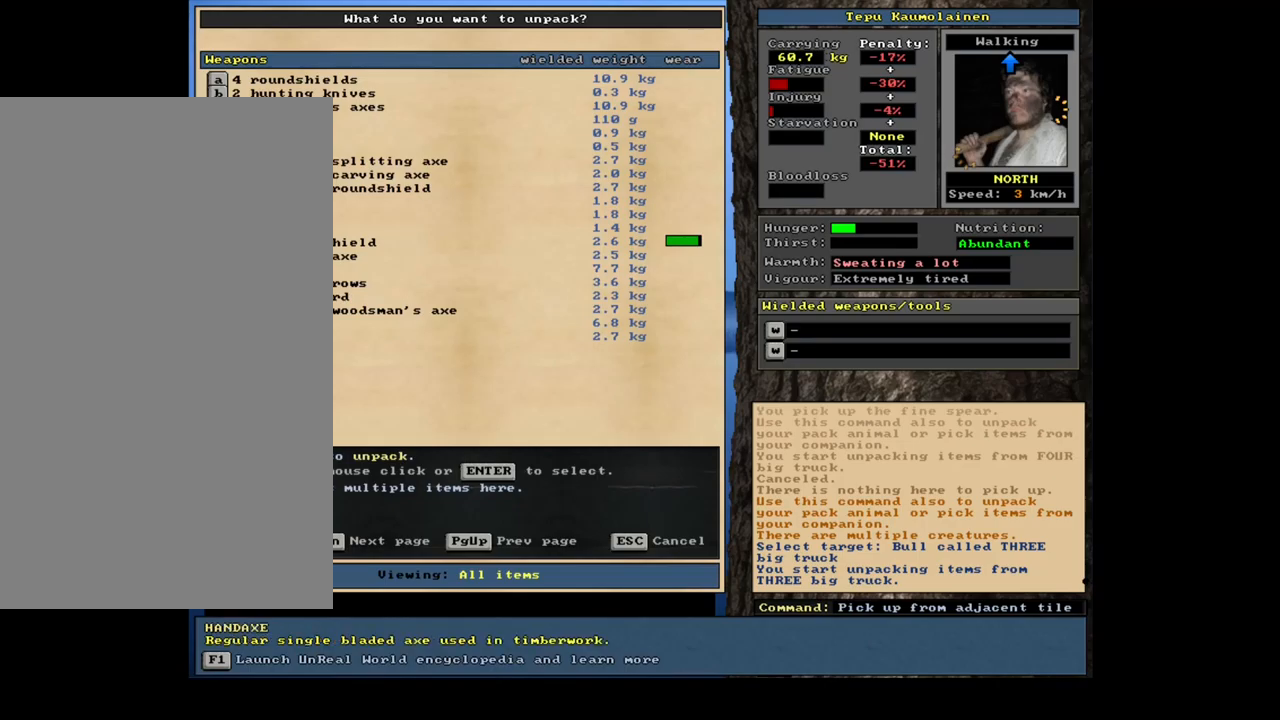
{"keys": [], "mouse": [], "events": []}
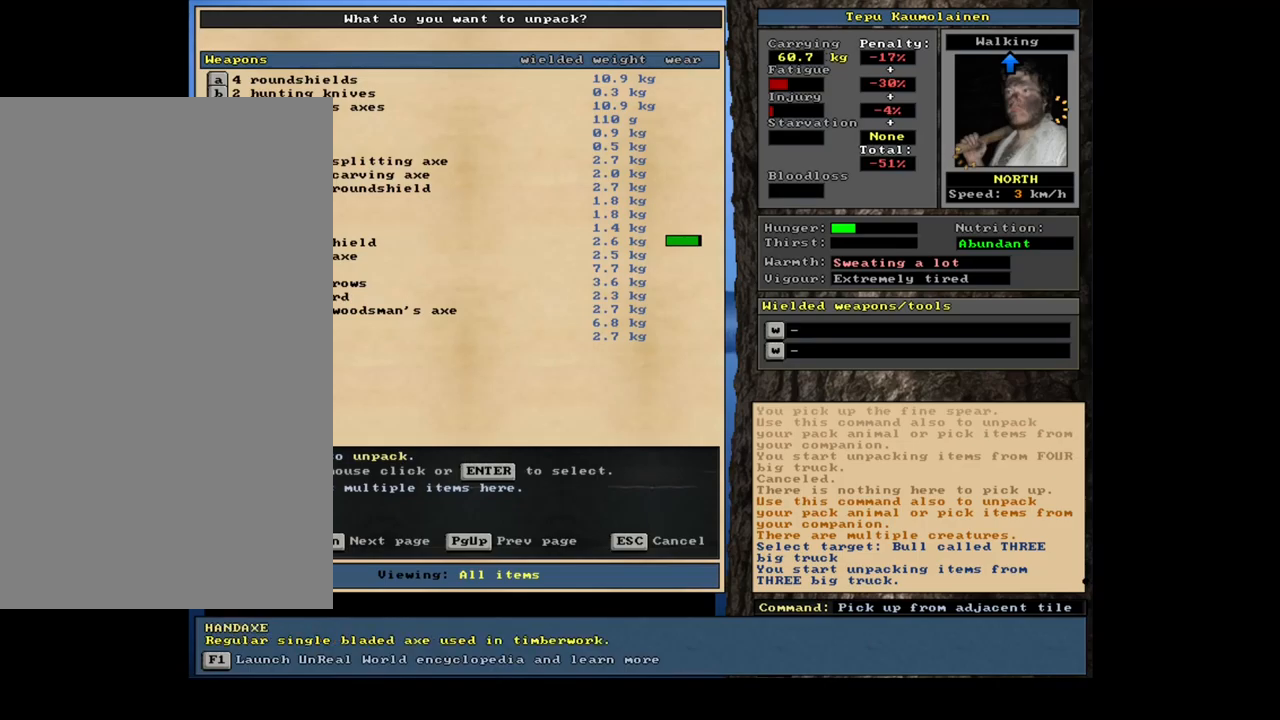
{"keys": [], "mouse": [], "events": []}
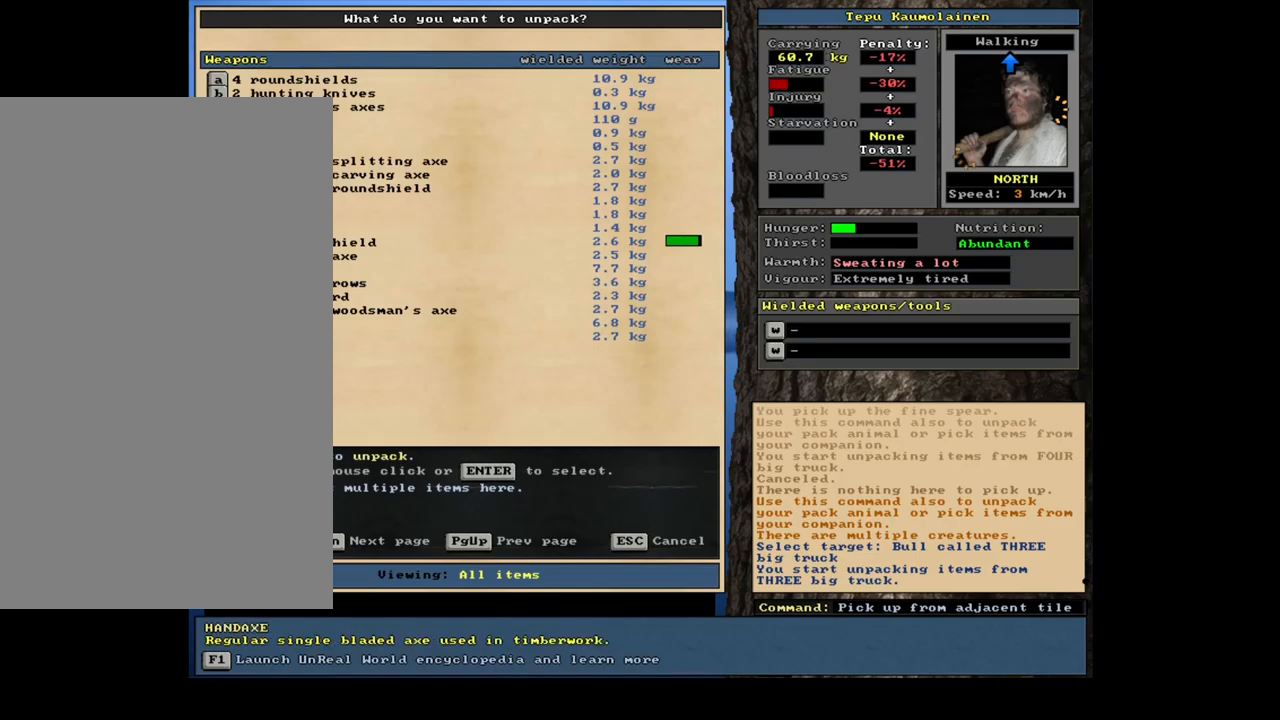
{"keys": [], "mouse": [], "events": [[134, "escape", "down"], [284, "escape", "up"]]}
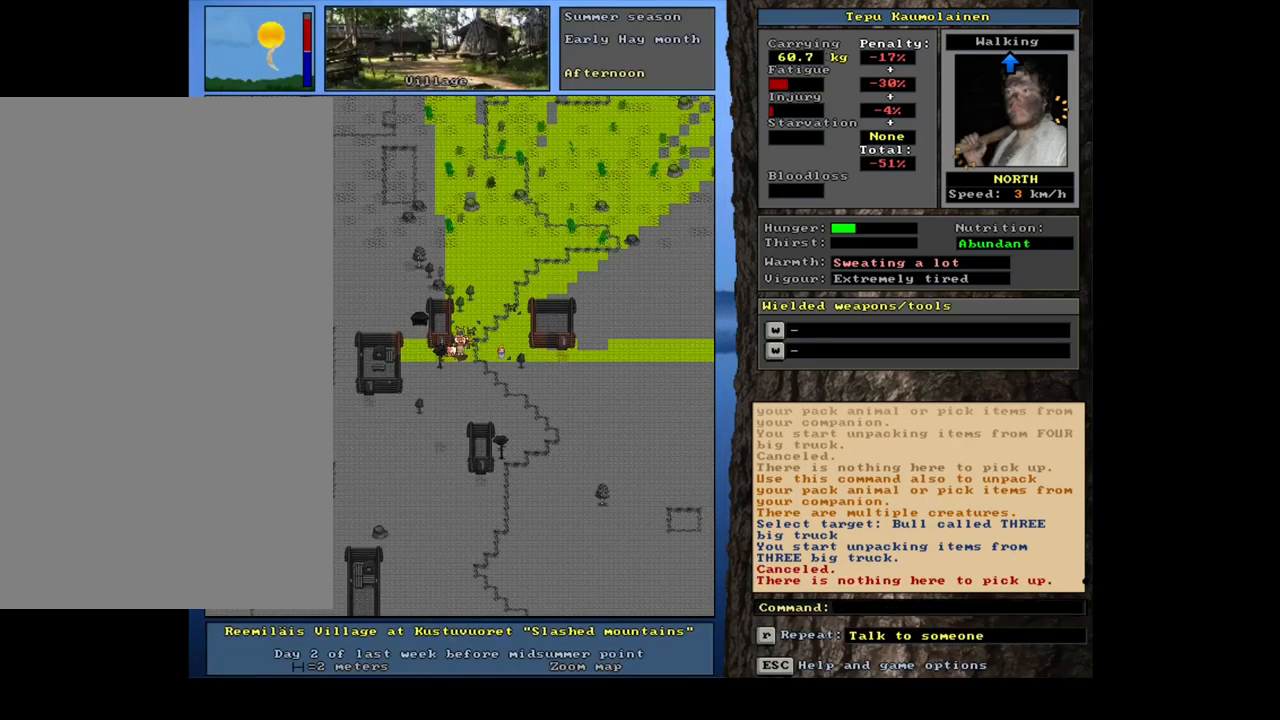
{"keys": [], "mouse": [], "events": [[100, "num3", "down"], [217, "num3", "up"]]}
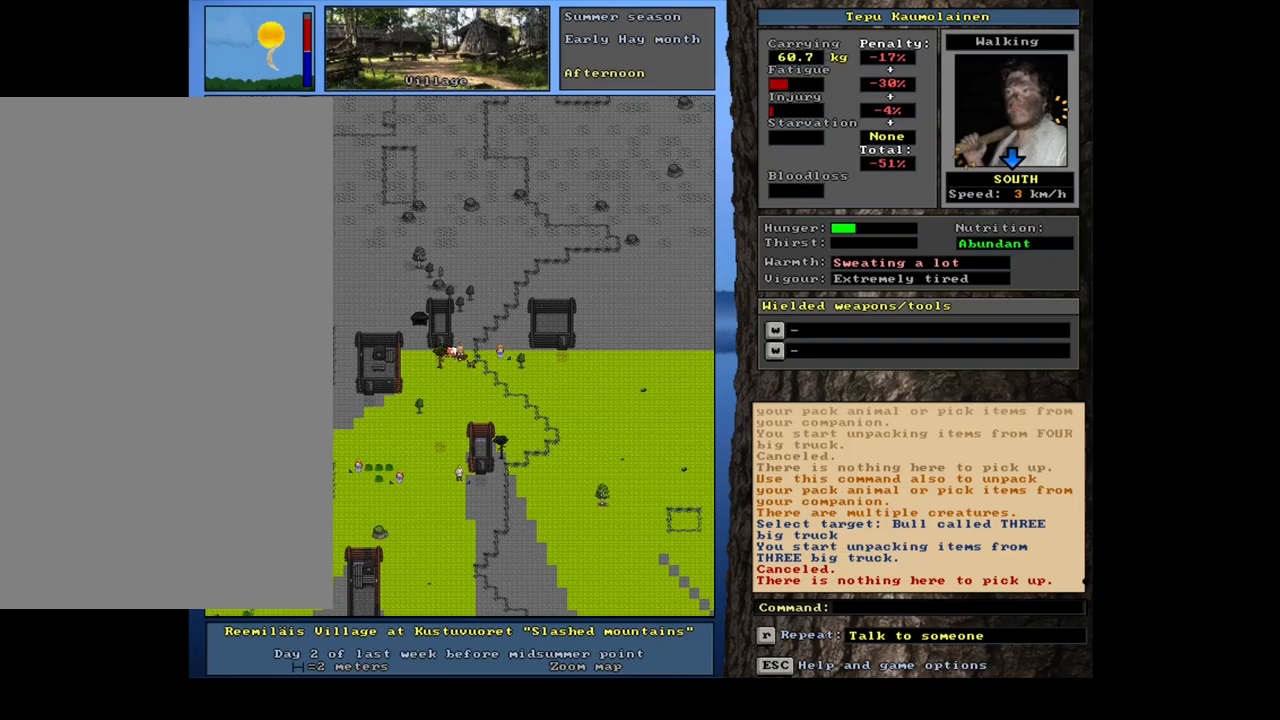
{"keys": ["ctrl_l"], "mouse": [], "events": [[383, "ctrl_l", "down"], [383, "num8", "down"], [483, "num8", "up"]]}
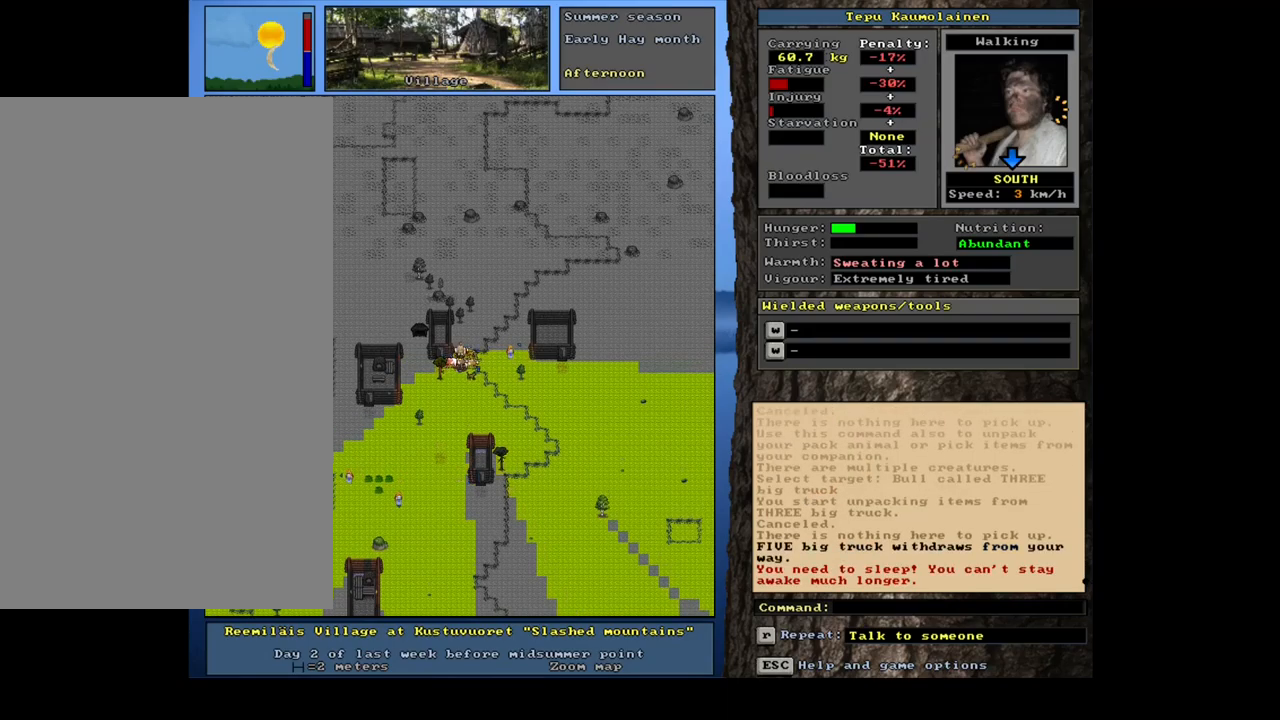
{"keys": ["ctrl_l"], "mouse": [], "events": [[33, "num9", "down"], [166, "num9", "up"], [216, "num9", "down"], [316, "num9", "up"], [416, "num9", "down"], [500, "num9", "up"]]}
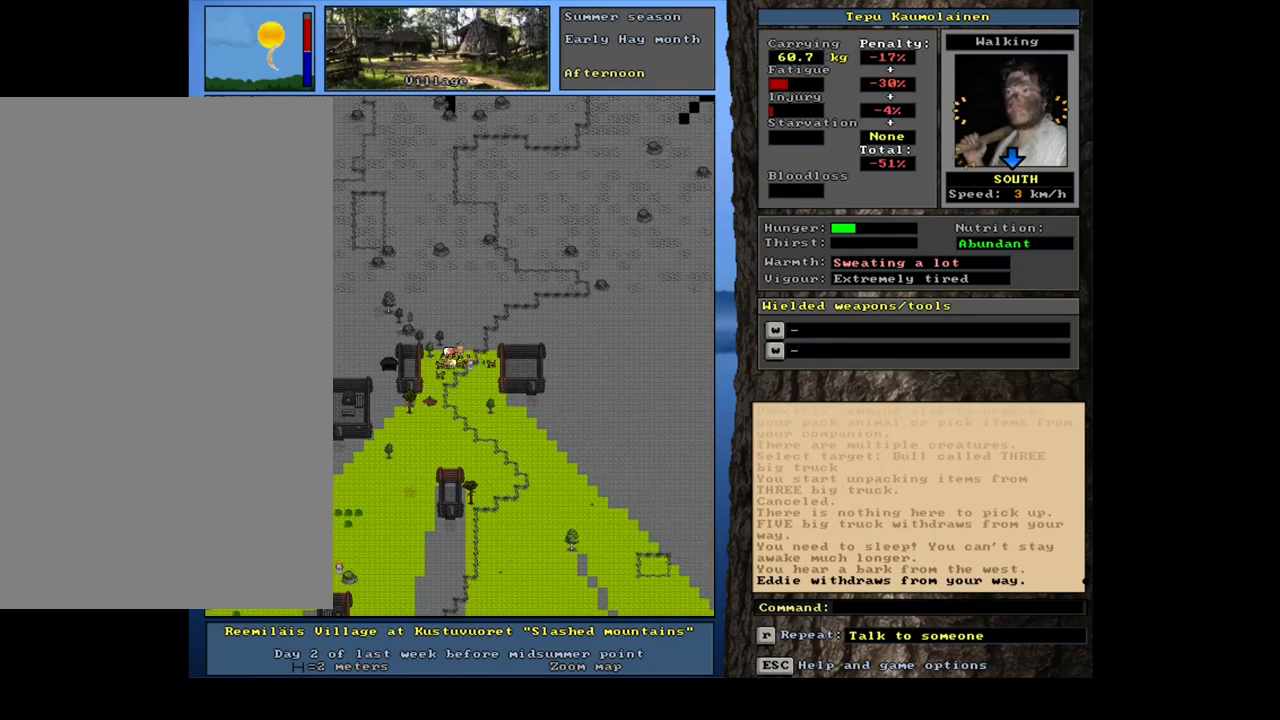
{"keys": ["ctrl_l", "num2"], "mouse": [], "events": [[333, "num1", "down"], [450, "num1", "up"], [483, "num2", "down"]]}
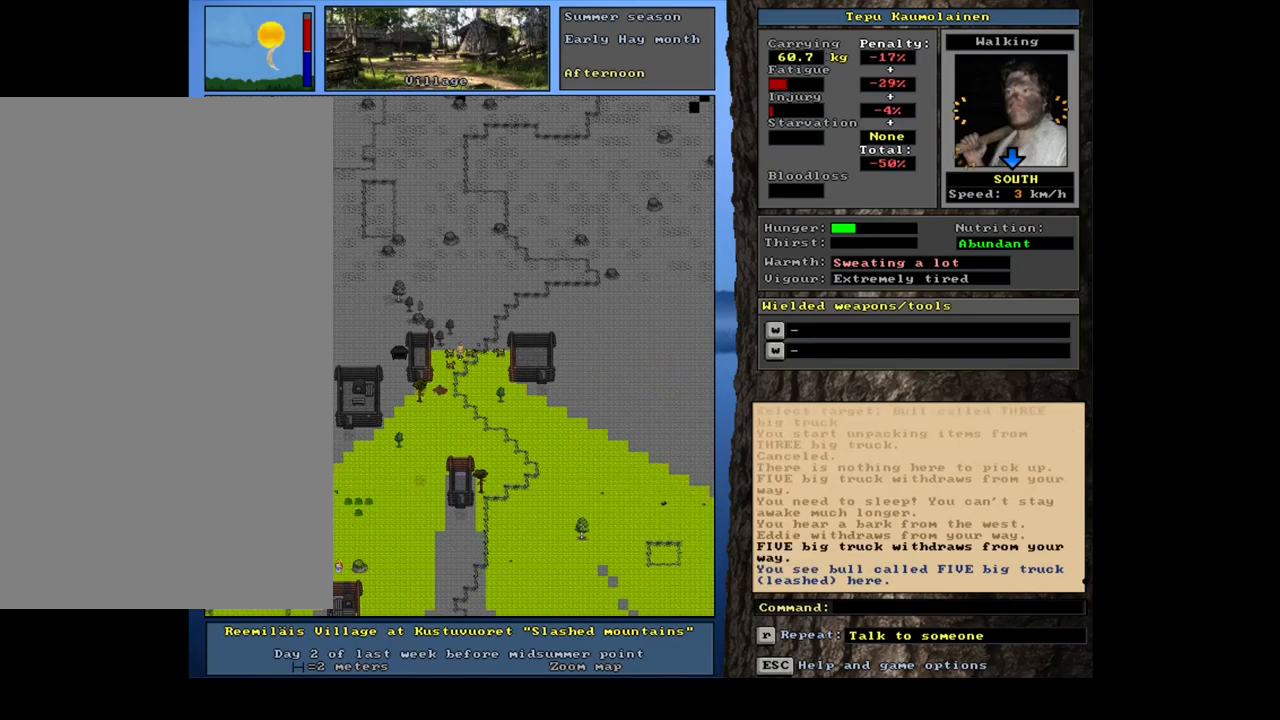
{"keys": ["ctrl_l"], "mouse": [], "events": [[50, "num1", "down"], [133, "num2", "up"], [200, "num1", "up"], [266, "num2", "down"], [366, "num2", "up"]]}
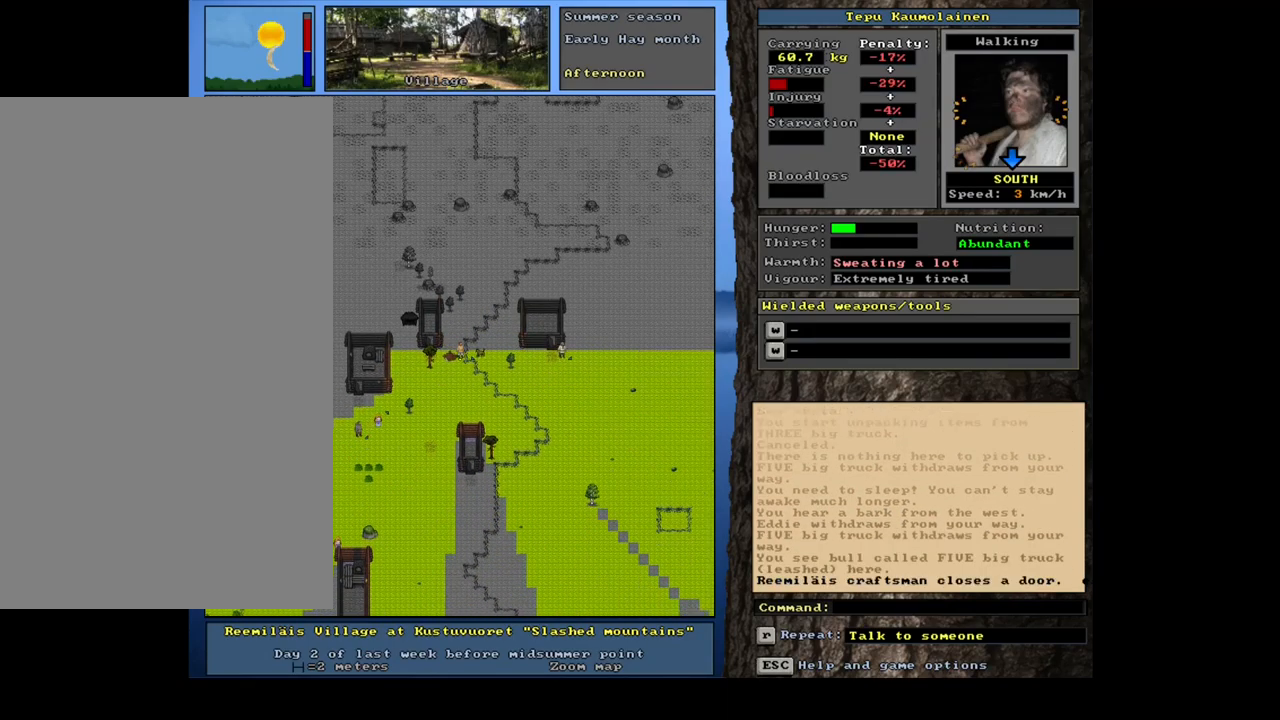
{"keys": [], "mouse": [], "events": [[116, "num4", "down"], [233, "num4", "up"], [450, "ctrl_l", "up"]]}
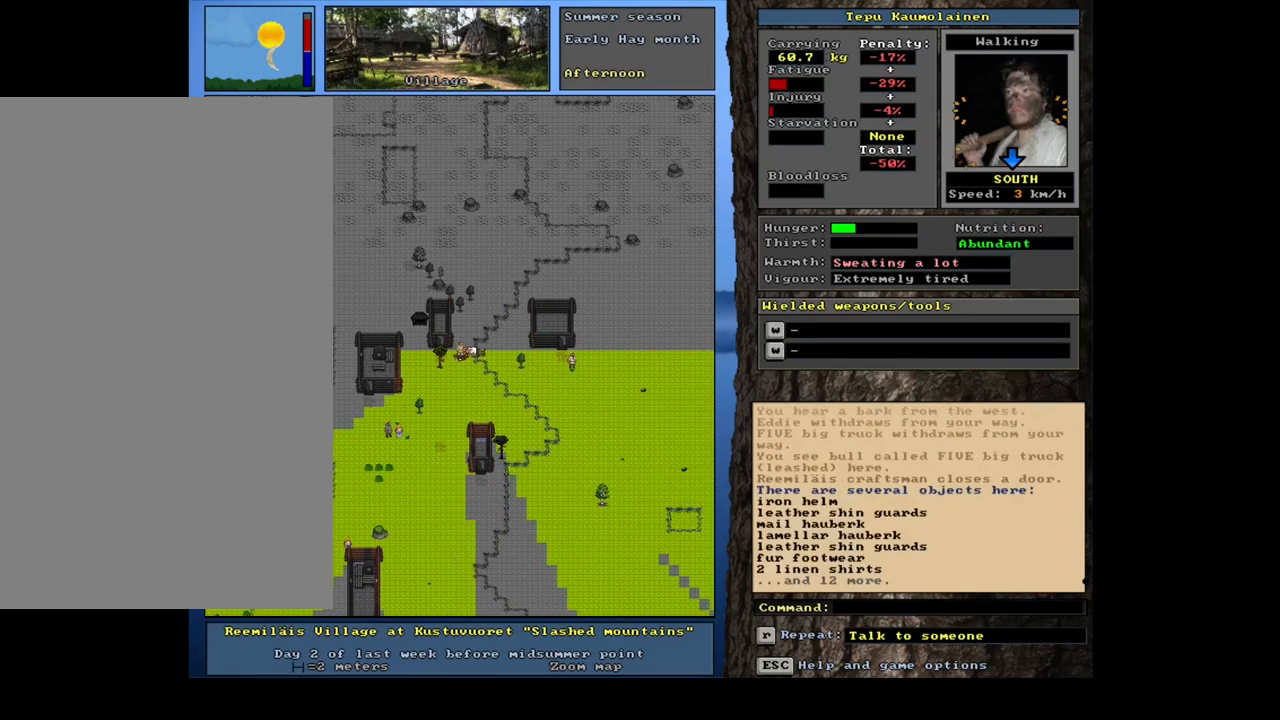
{"keys": [], "mouse": [], "events": []}
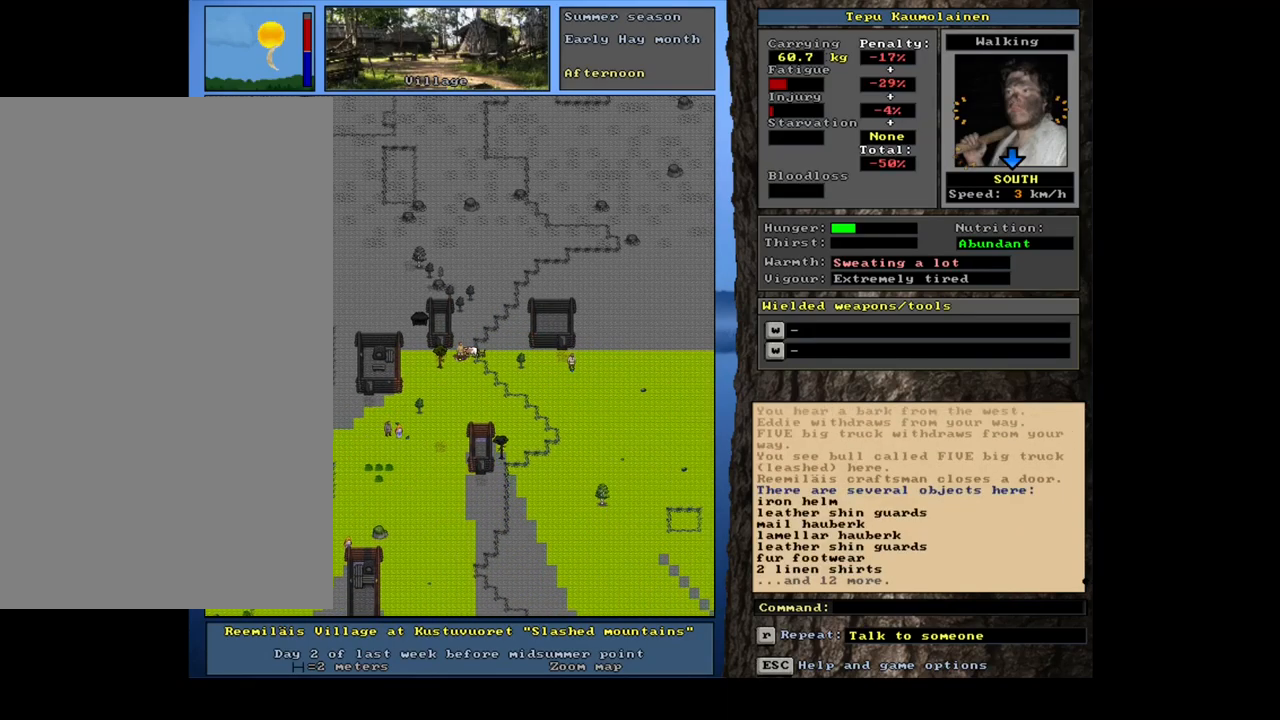
{"keys": ["g"], "mouse": [], "events": [[450, "g", "down"]]}
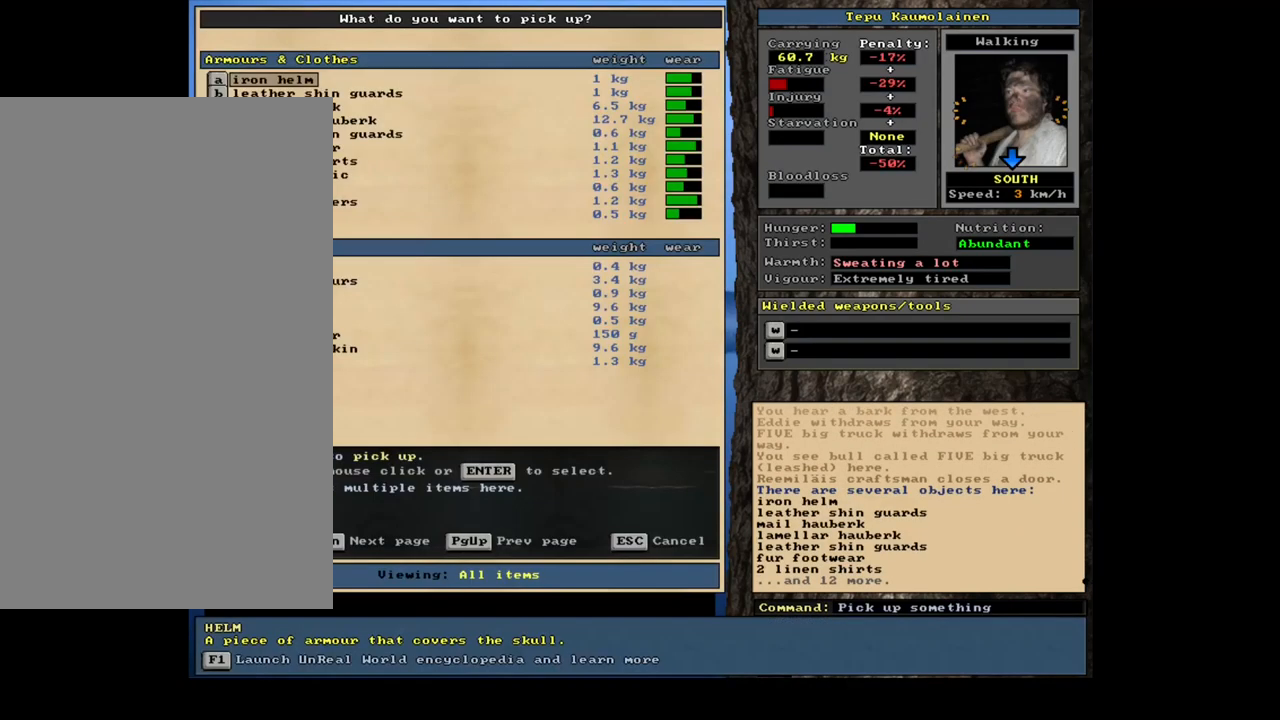
{"keys": [], "mouse": [], "events": [[33, "g", "up"], [133, "shift_l", "down"], [166, "equals", "down"], [266, "equals", "up"], [333, "shift_l", "up"]]}
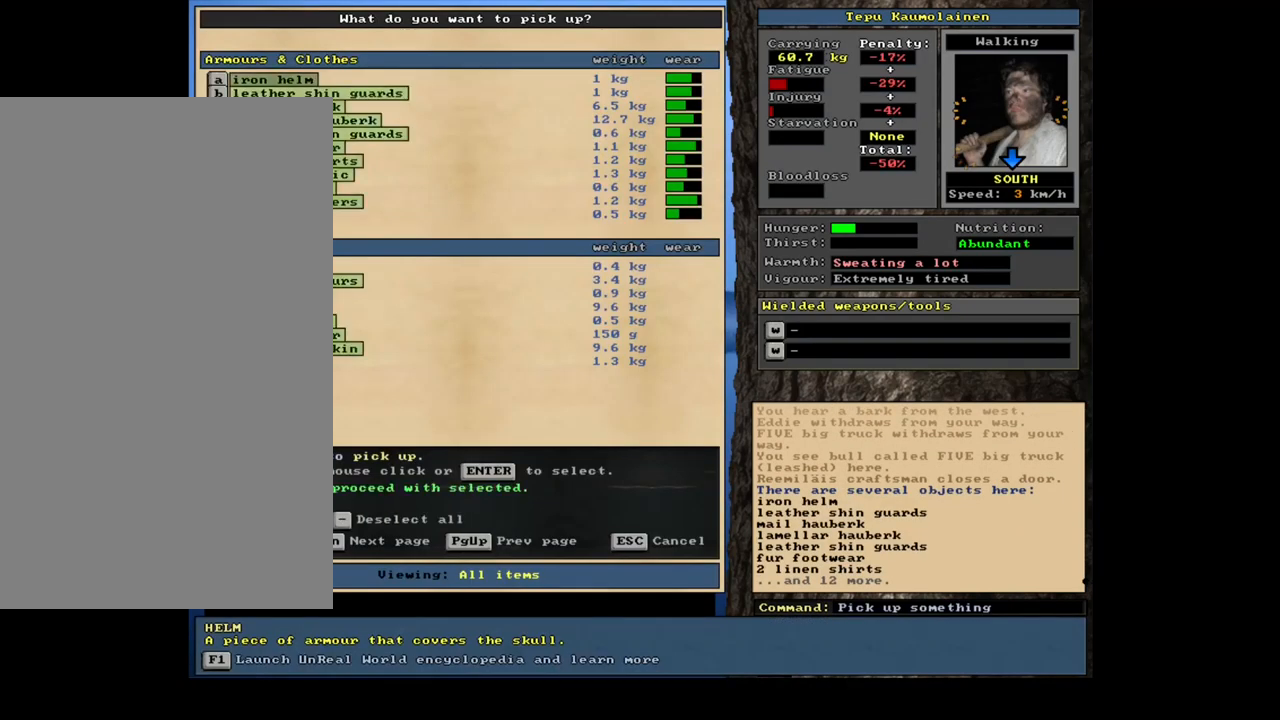
{"keys": [], "mouse": [], "events": [[183, "space", "down"], [300, "space", "up"]]}
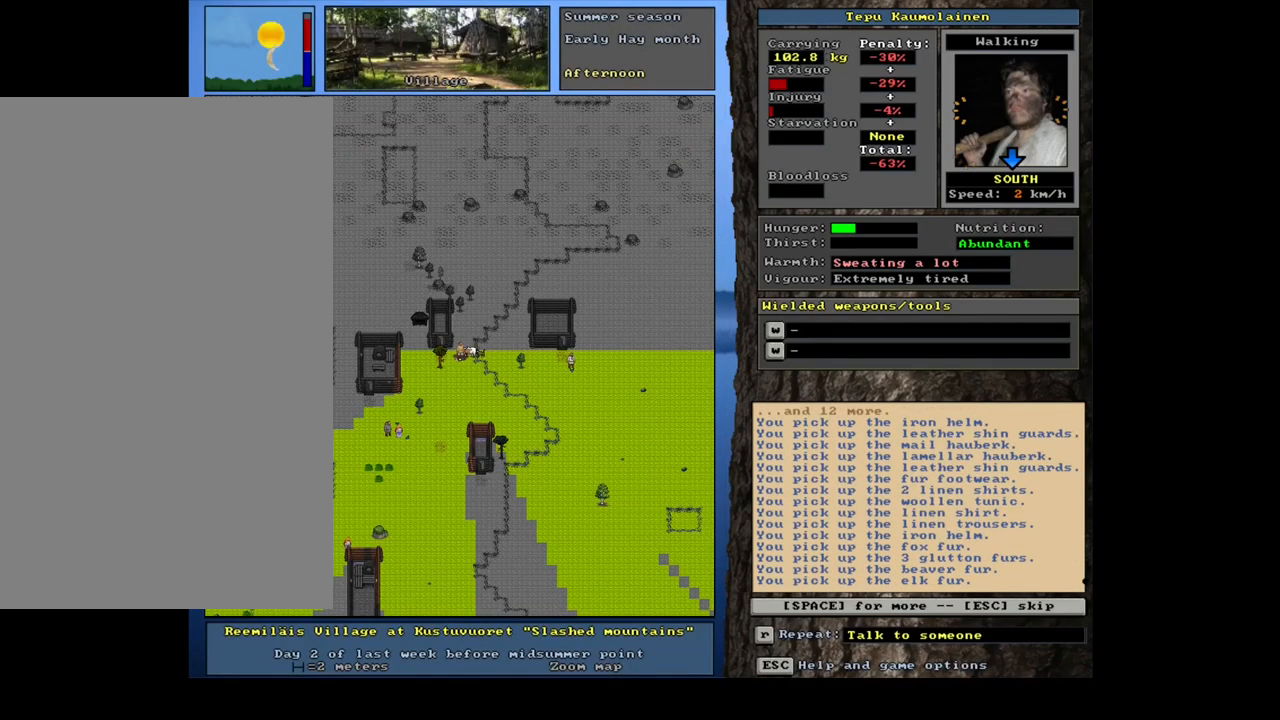
{"keys": [], "mouse": [], "events": [[183, "space", "down"], [266, "space", "up"]]}
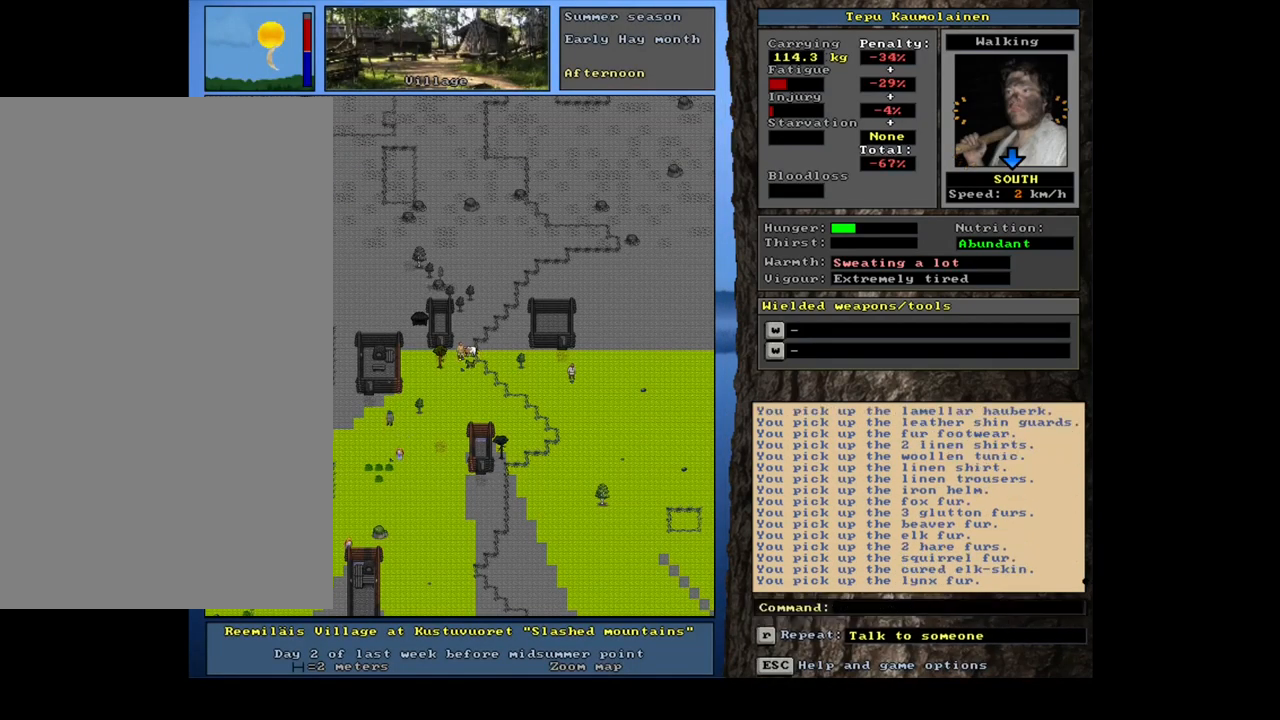
{"keys": [], "mouse": [], "events": []}
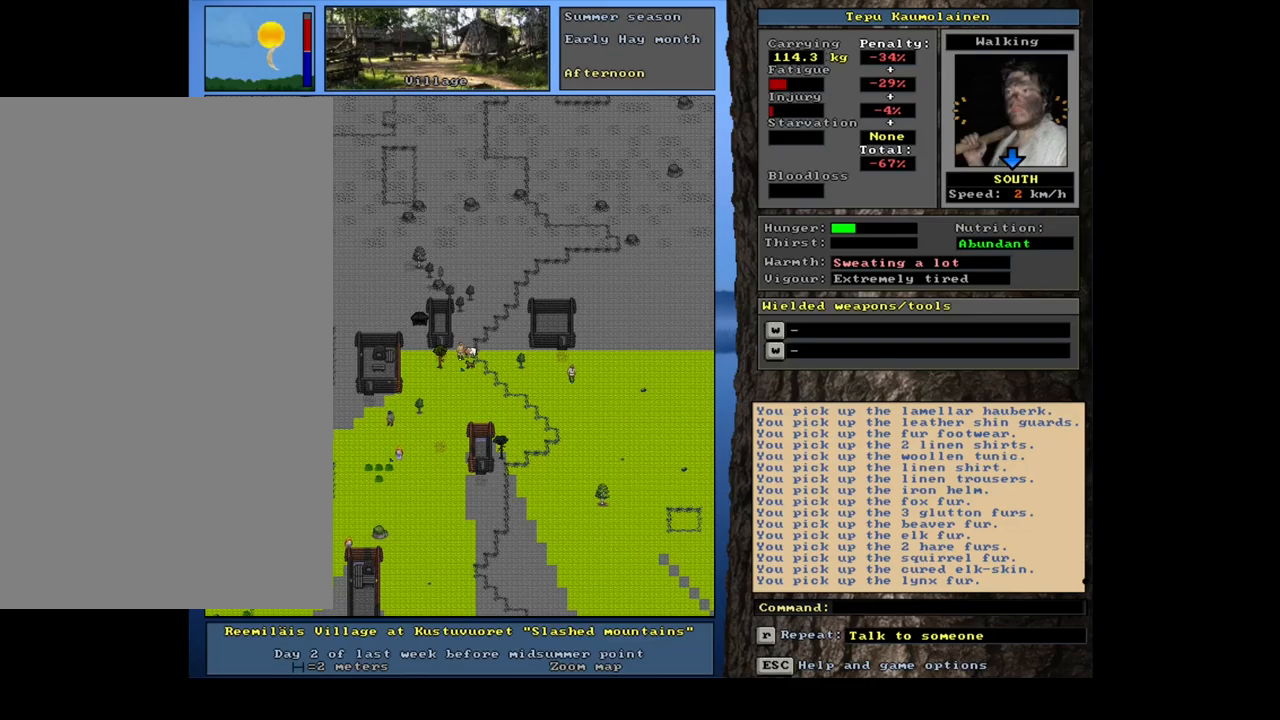
{"keys": [], "mouse": [], "events": [[67, "g", "down"], [167, "g", "up"], [400, "g", "down"], [467, "g", "up"]]}
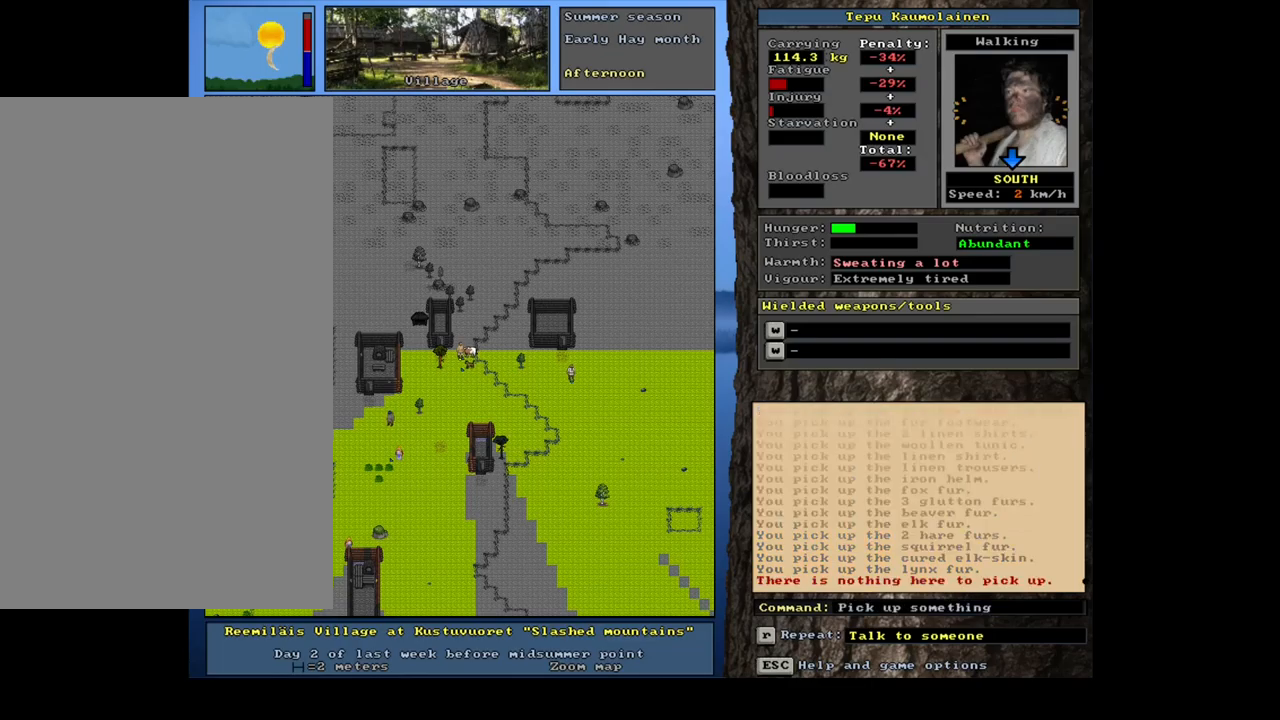
{"keys": [], "mouse": [], "events": [[100, "g", "down"], [150, "g", "up"], [267, "g", "down"], [350, "g", "up"]]}
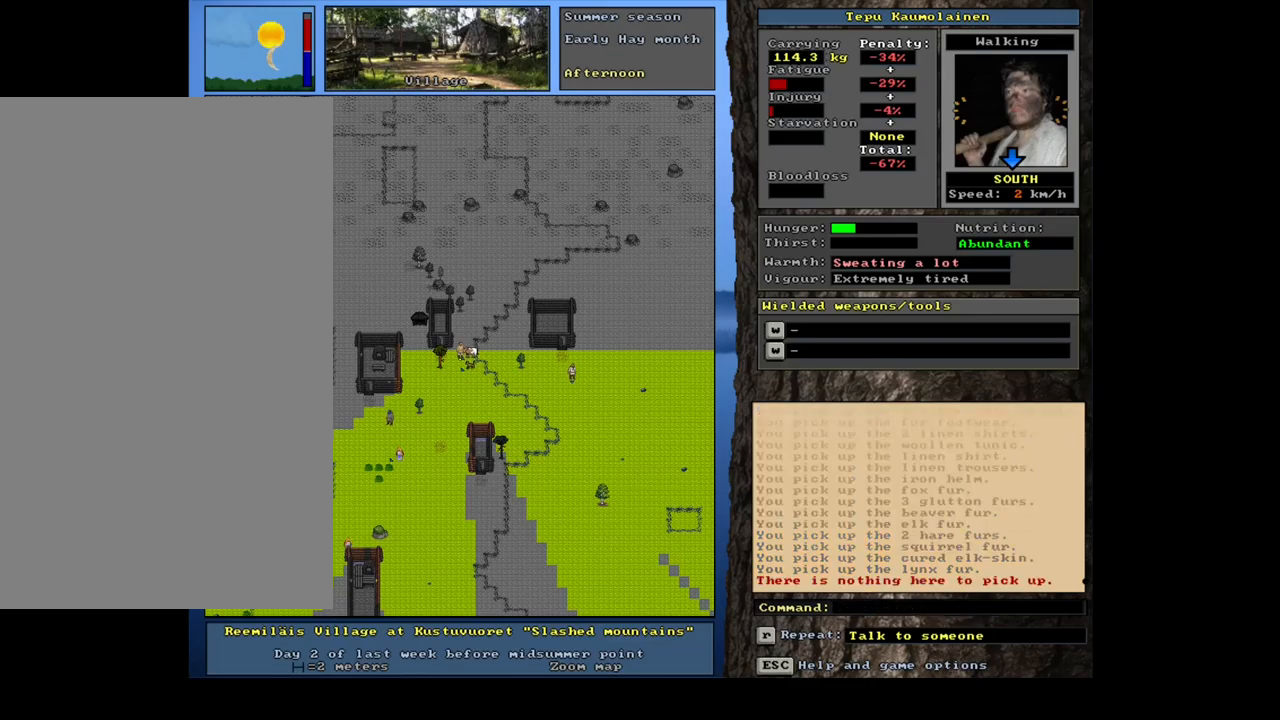
{"keys": ["ctrl_l"], "mouse": [], "events": [[283, "ctrl_l", "down"]]}
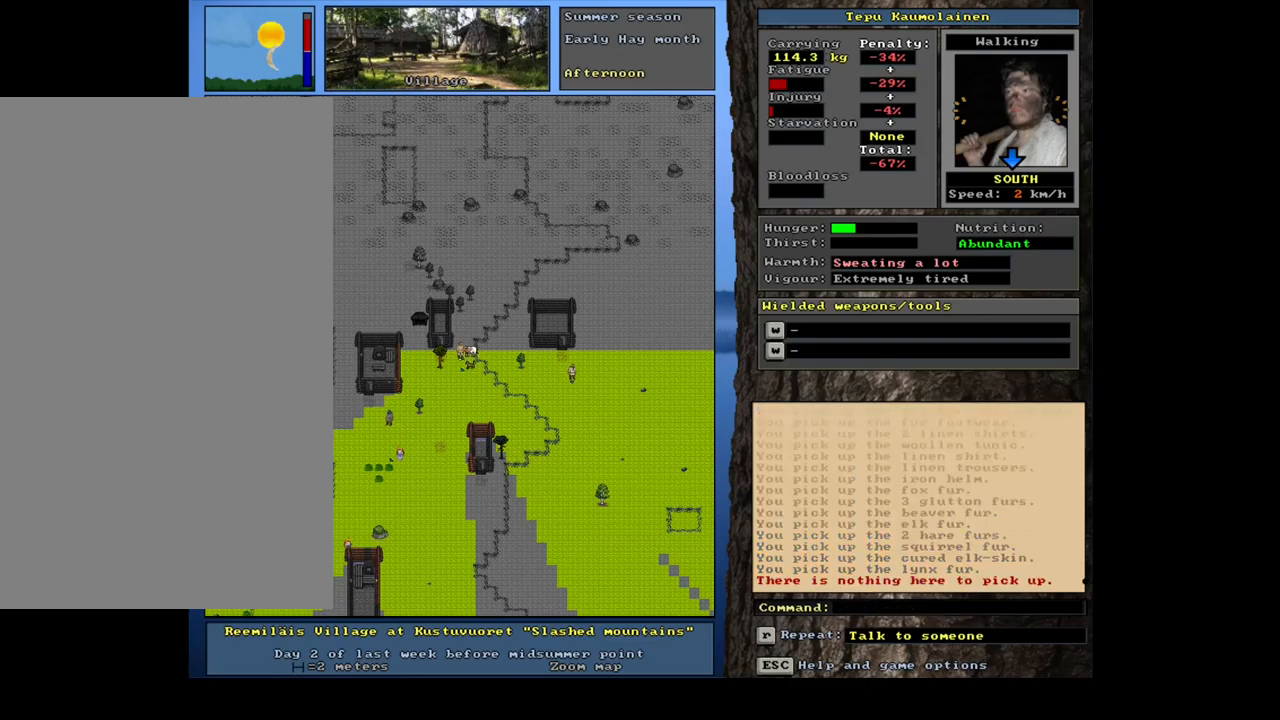
{"keys": ["ctrl_l"], "mouse": [], "events": [[17, "num9", "down"], [133, "num9", "up"]]}
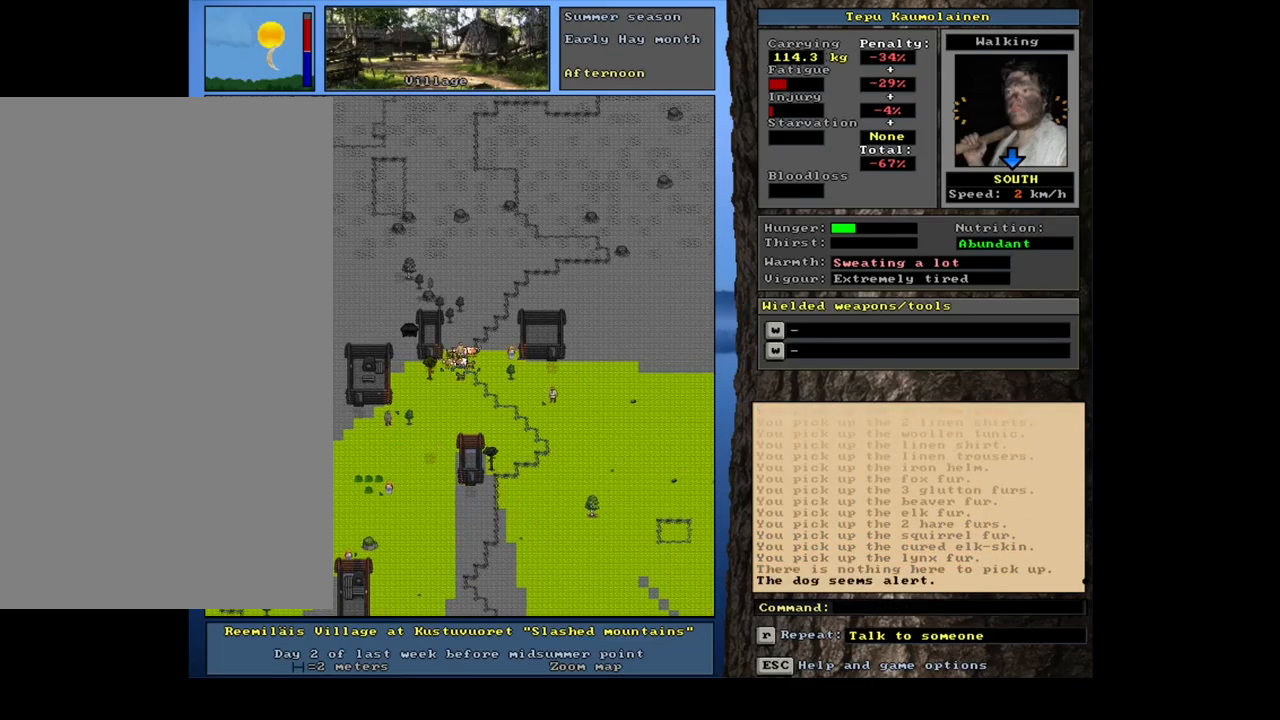
{"keys": ["ctrl_l"], "mouse": [], "events": [[33, "ctrl_l", "up"], [217, "num3", "down"], [300, "num3", "up"], [433, "ctrl_l", "down"]]}
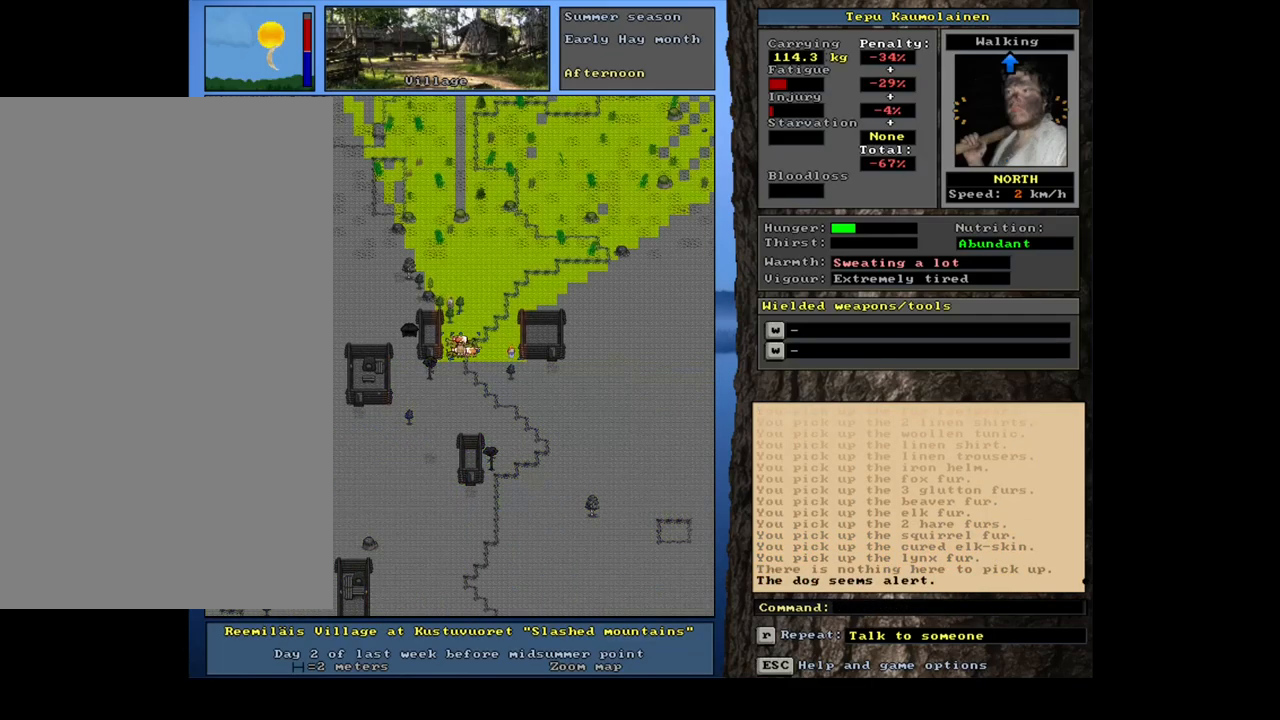
{"keys": ["ctrl_l"], "mouse": [], "events": [[50, "num1", "down"], [150, "num1", "up"], [300, "num4", "down"], [433, "num4", "up"]]}
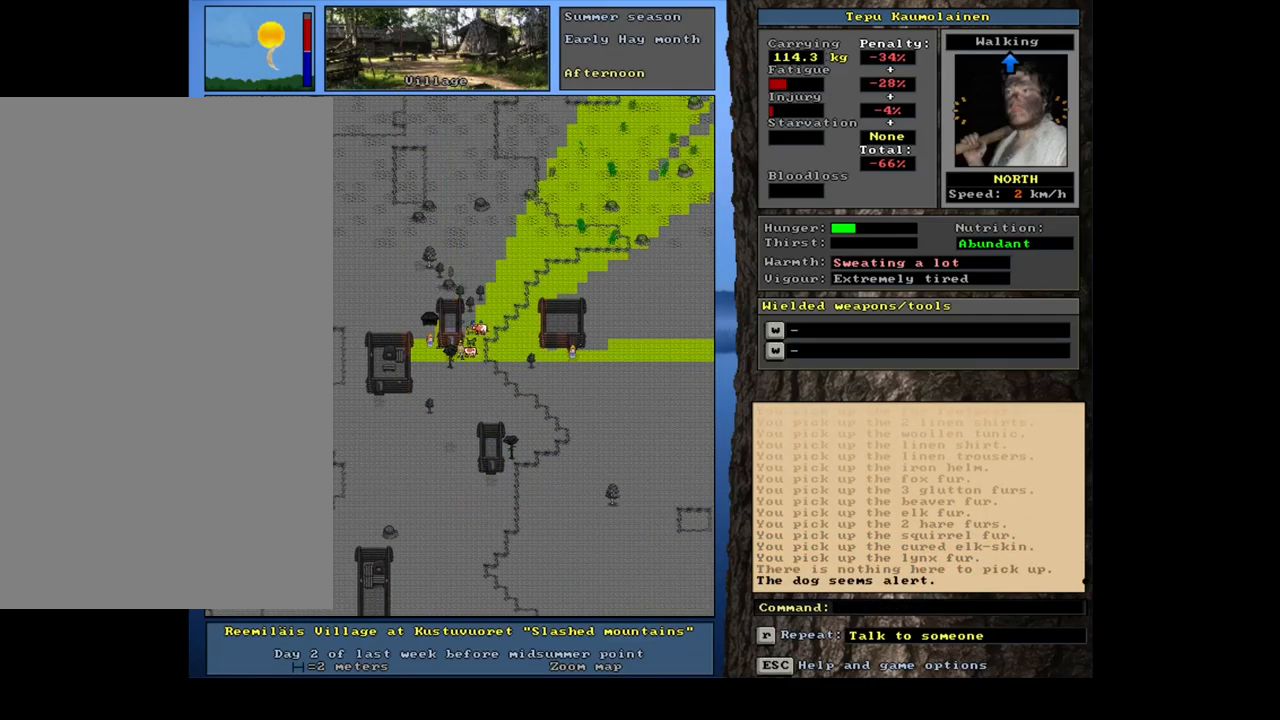
{"keys": ["ctrl_l"], "mouse": [], "events": [[100, "num7", "down"], [233, "num7", "up"]]}
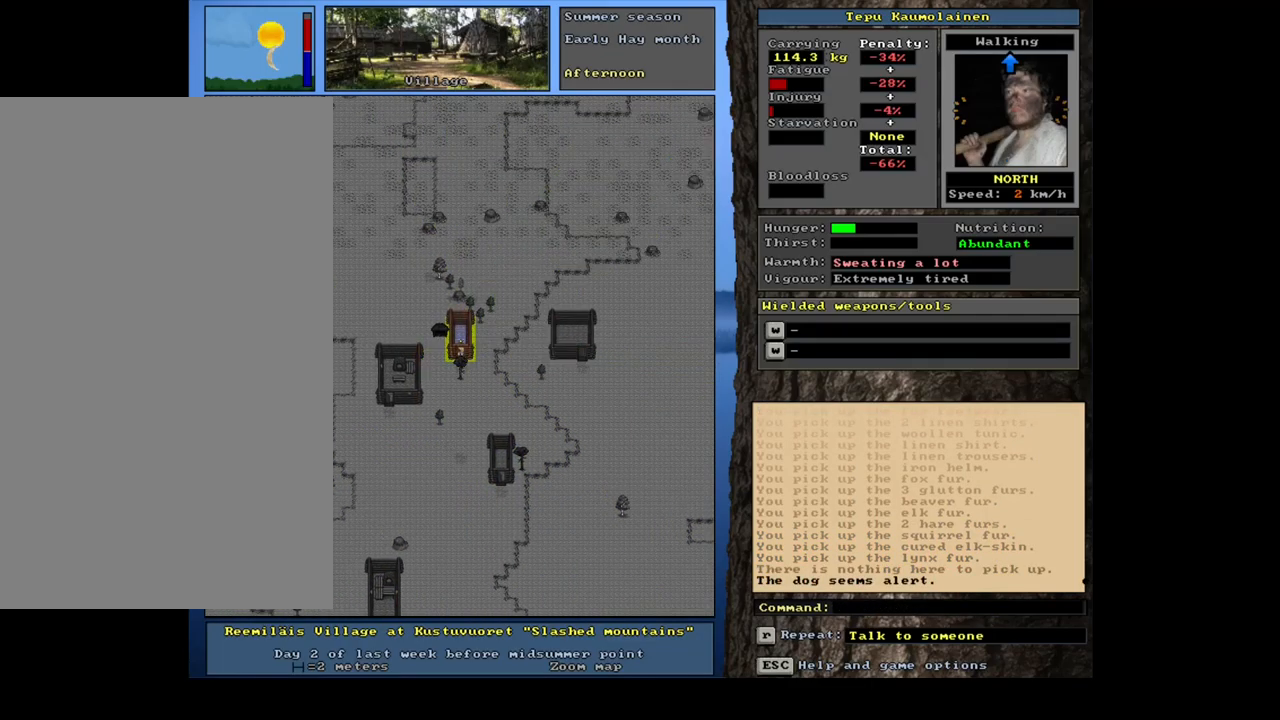
{"keys": ["ctrl_l"], "mouse": [], "events": [[33, "num8", "down"], [117, "num8", "up"], [200, "num8", "down"], [283, "num8", "up"], [350, "num8", "down"], [417, "num8", "up"]]}
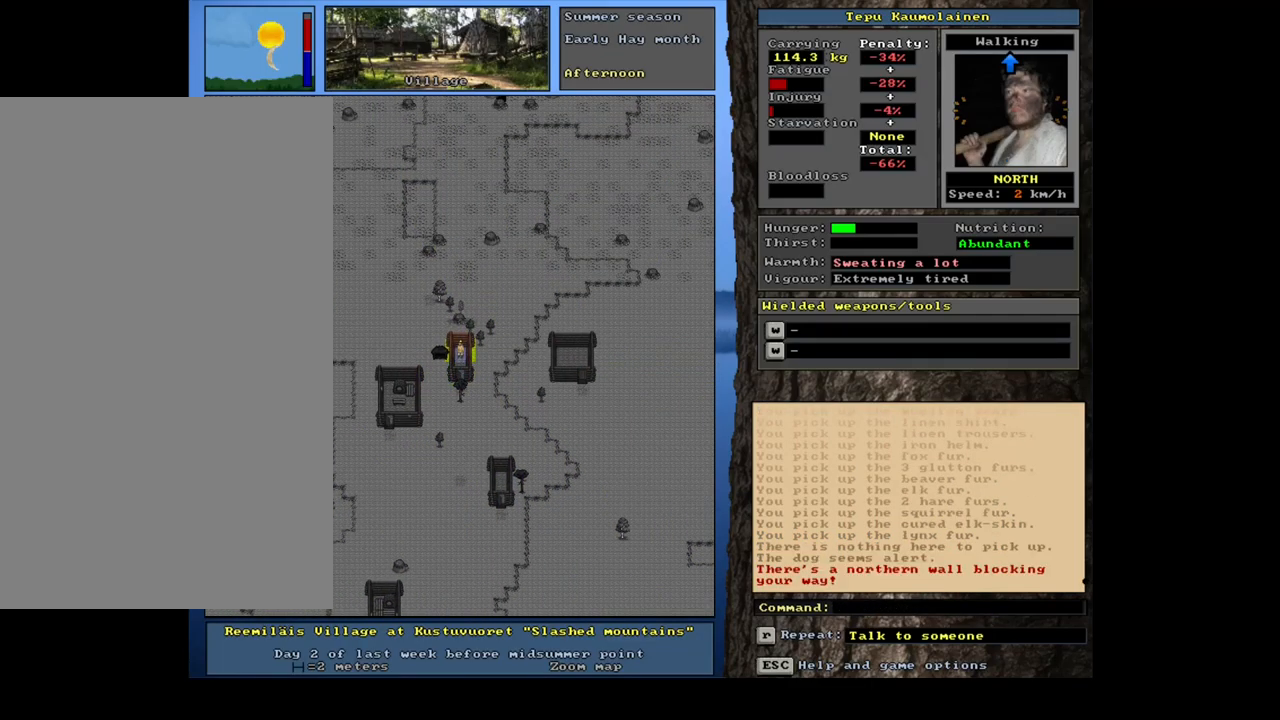
{"keys": ["ctrl_l", "num2"], "mouse": [], "events": [[17, "num8", "down"], [100, "num8", "up"], [167, "ctrl_l", "up"], [283, "num3", "down"], [367, "num3", "up"], [433, "ctrl_l", "down"], [450, "num2", "down"]]}
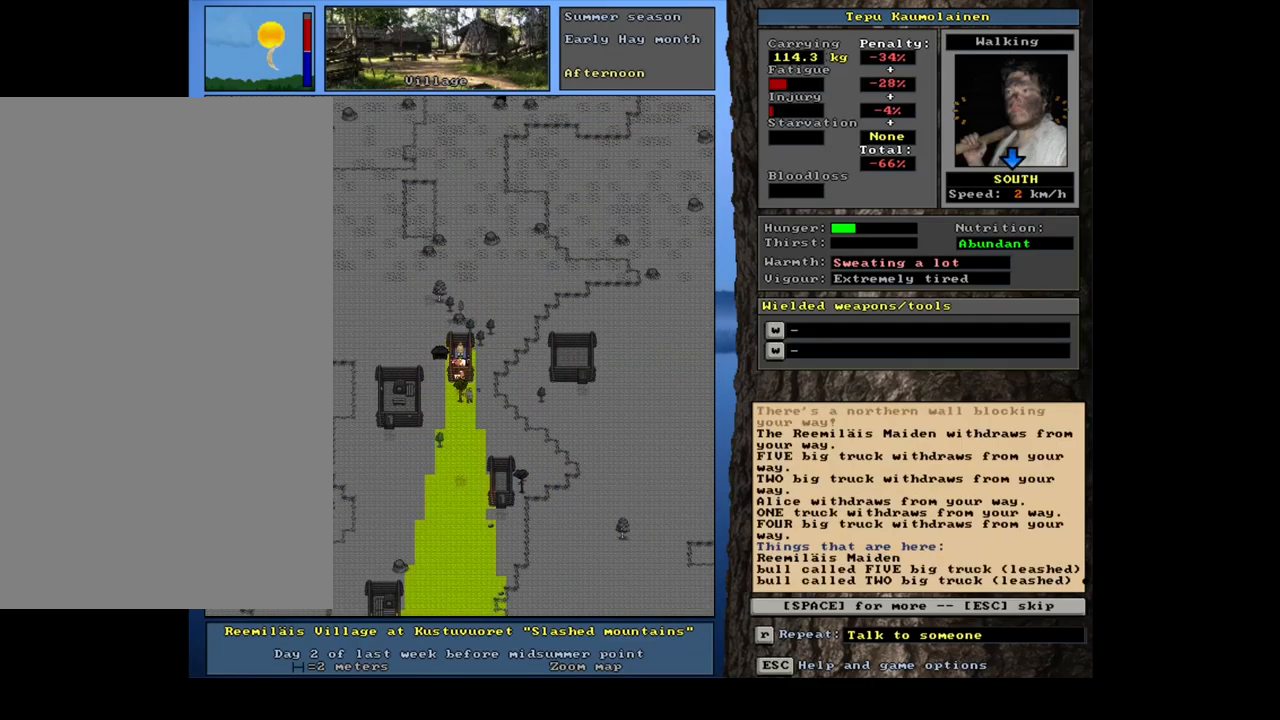
{"keys": ["ctrl_l"], "mouse": [], "events": [[67, "num2", "up"], [166, "num2", "down"], [166, "num3", "down"], [216, "num2", "up"], [299, "num2", "down"], [349, "num3", "up"], [416, "num2", "up"]]}
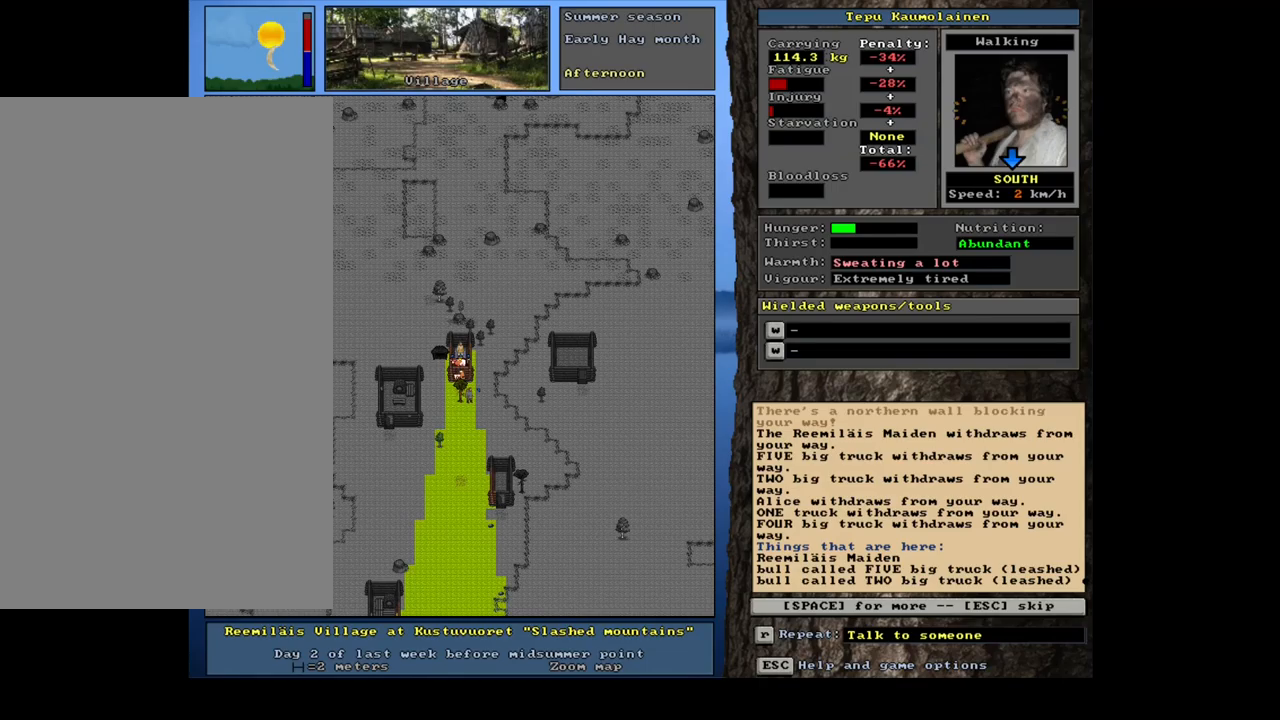
{"keys": ["ctrl_l", "num2"], "mouse": [], "events": [[67, "ctrl_l", "up"], [234, "escape", "down"], [300, "escape", "up"], [484, "ctrl_l", "down"], [500, "num2", "down"]]}
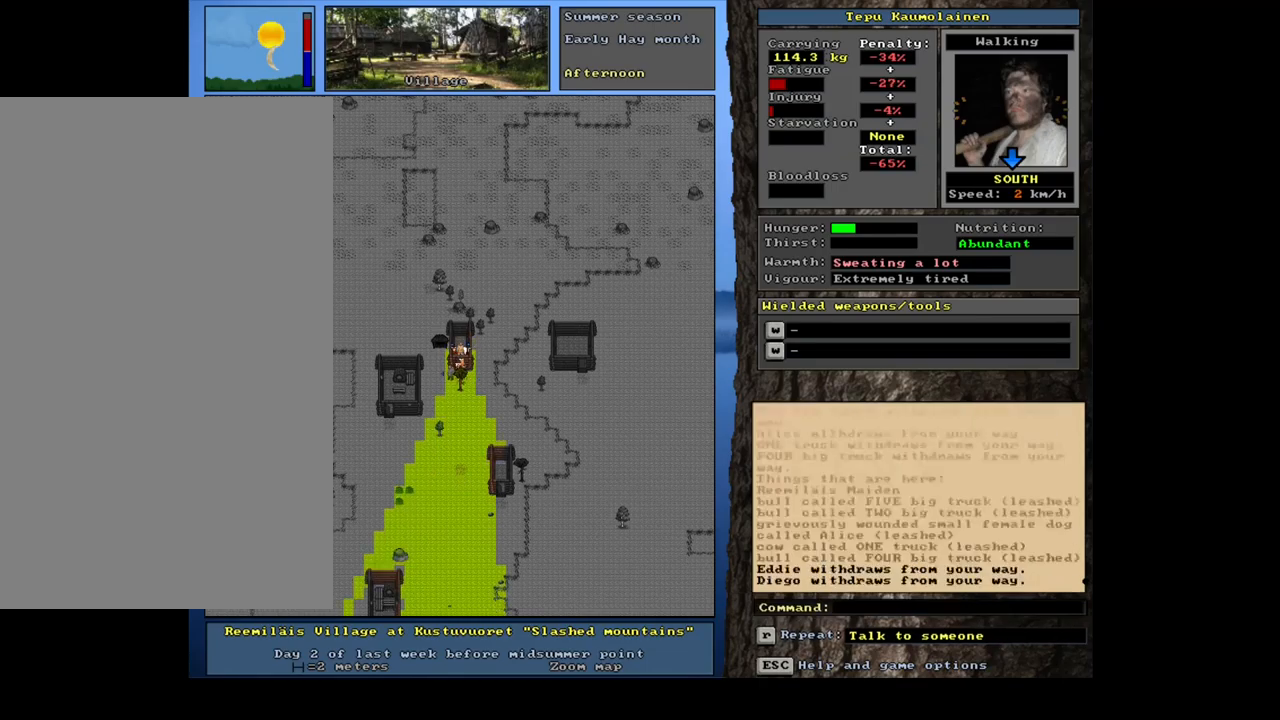
{"keys": ["ctrl_l", "num3"], "mouse": [], "events": [[100, "num2", "up"], [184, "num2", "down"], [217, "num3", "down"], [234, "num2", "up"], [384, "num3", "up"], [484, "num3", "down"]]}
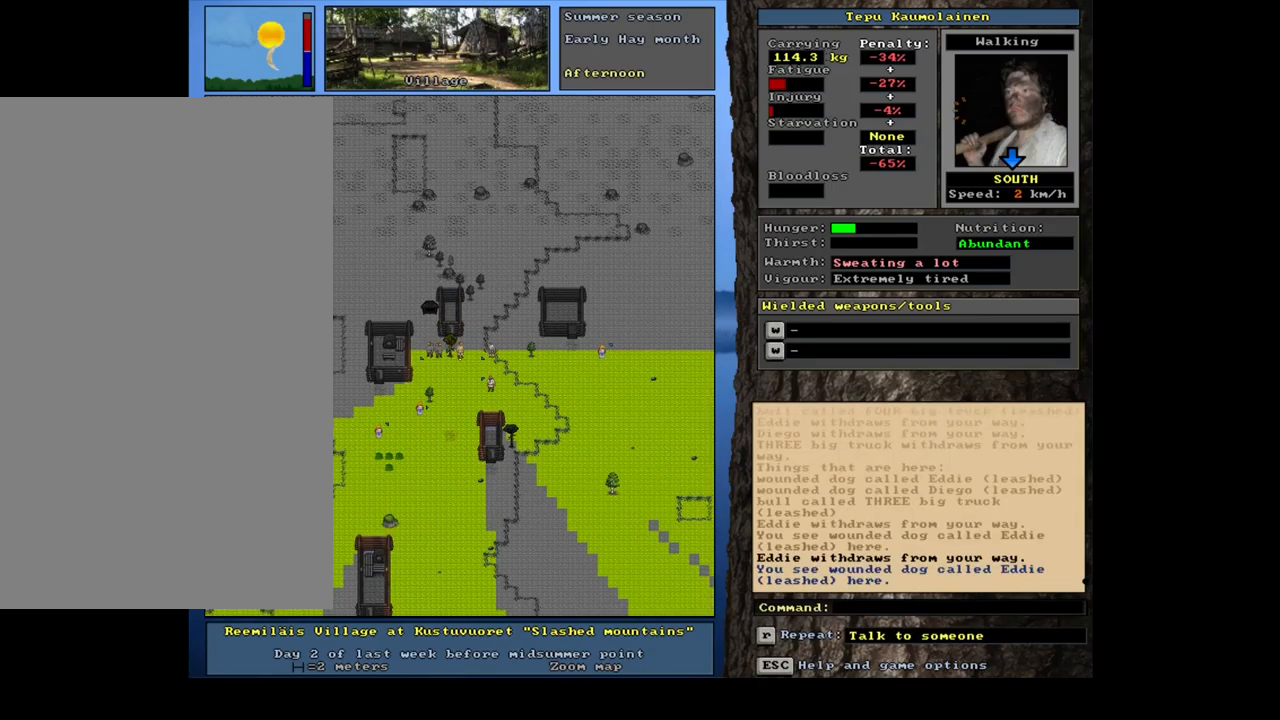
{"keys": [], "mouse": [], "events": [[67, "num3", "up"], [134, "ctrl_l", "up"], [284, "num3", "down"], [400, "num3", "up"]]}
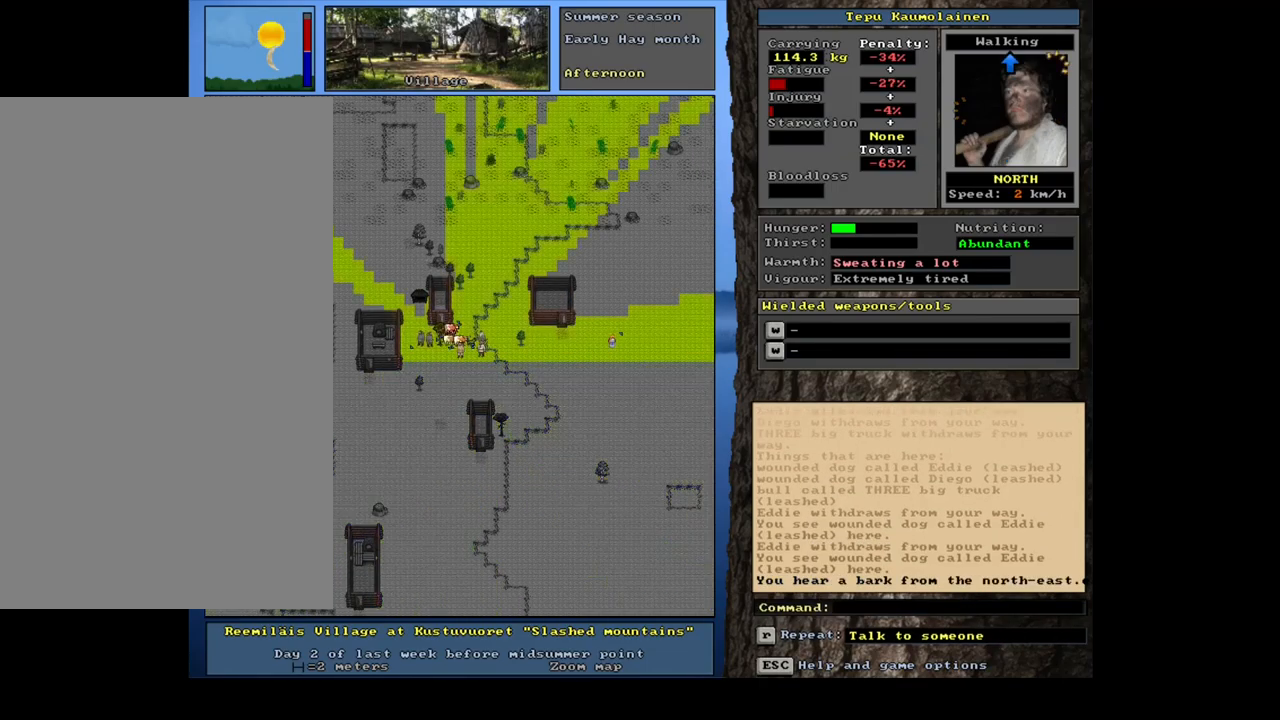
{"keys": ["ctrl_l"], "mouse": [], "events": [[34, "ctrl_l", "down"], [67, "num9", "down"], [167, "num9", "up"], [234, "num9", "down"], [317, "num9", "up"], [400, "num9", "down"], [434, "num8", "down"], [467, "num9", "up"], [500, "num8", "up"]]}